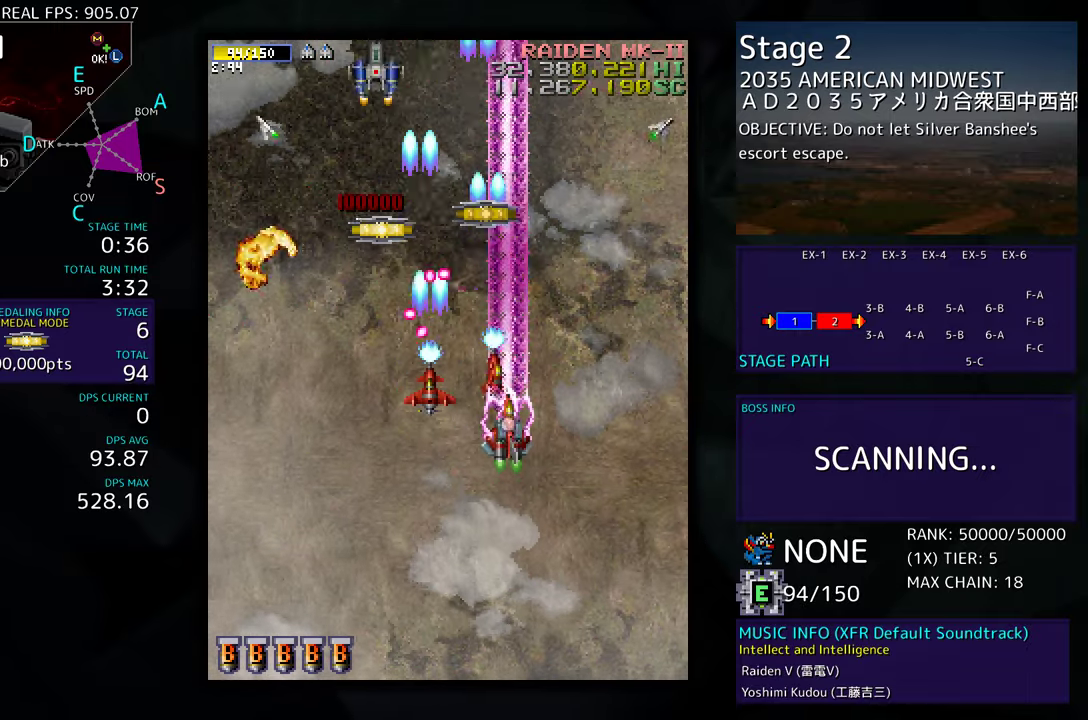
Gameplay with a controller; each line is a JSON object with the inputs held at the frame after it. "events" lists button and stick changes between this image and that frame as [ms after this image, input, new state], when the widget could be followed in between. Not read: L3 R3 other_buttons.
{"buttons": ["DPAD_DOWN", "DPAD_LEFT"], "events": [[133, "DPAD_LEFT", "down"]]}
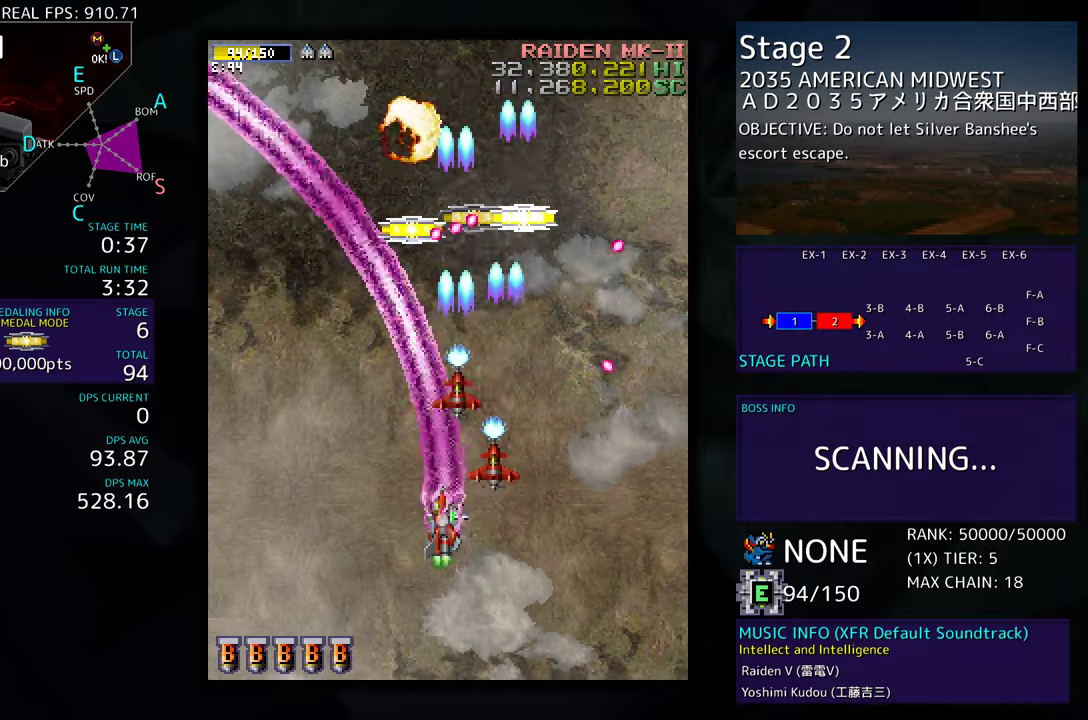
{"buttons": ["DPAD_UP"], "events": [[50, "DPAD_LEFT", "up"], [100, "DPAD_DOWN", "up"], [100, "DPAD_LEFT", "down"], [100, "DPAD_UP", "down"], [483, "DPAD_LEFT", "up"]]}
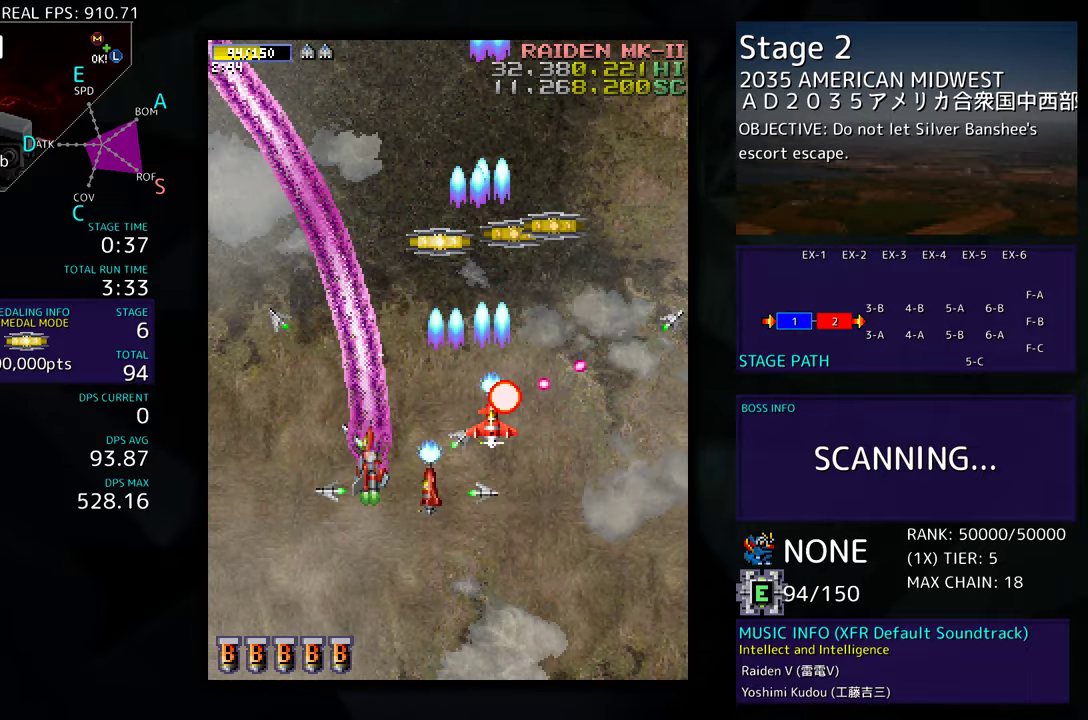
{"buttons": ["DPAD_UP"], "events": [[67, "DPAD_RIGHT", "down"], [283, "DPAD_RIGHT", "up"]]}
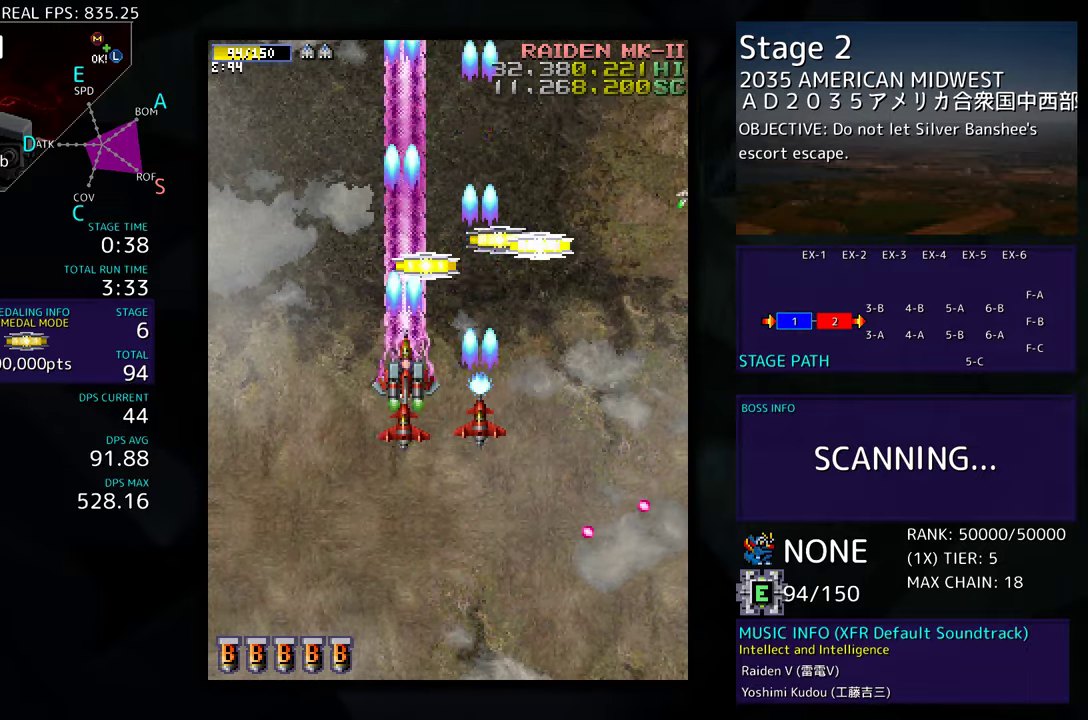
{"buttons": ["DPAD_UP", "DPAD_RIGHT"], "events": [[67, "DPAD_RIGHT", "down"]]}
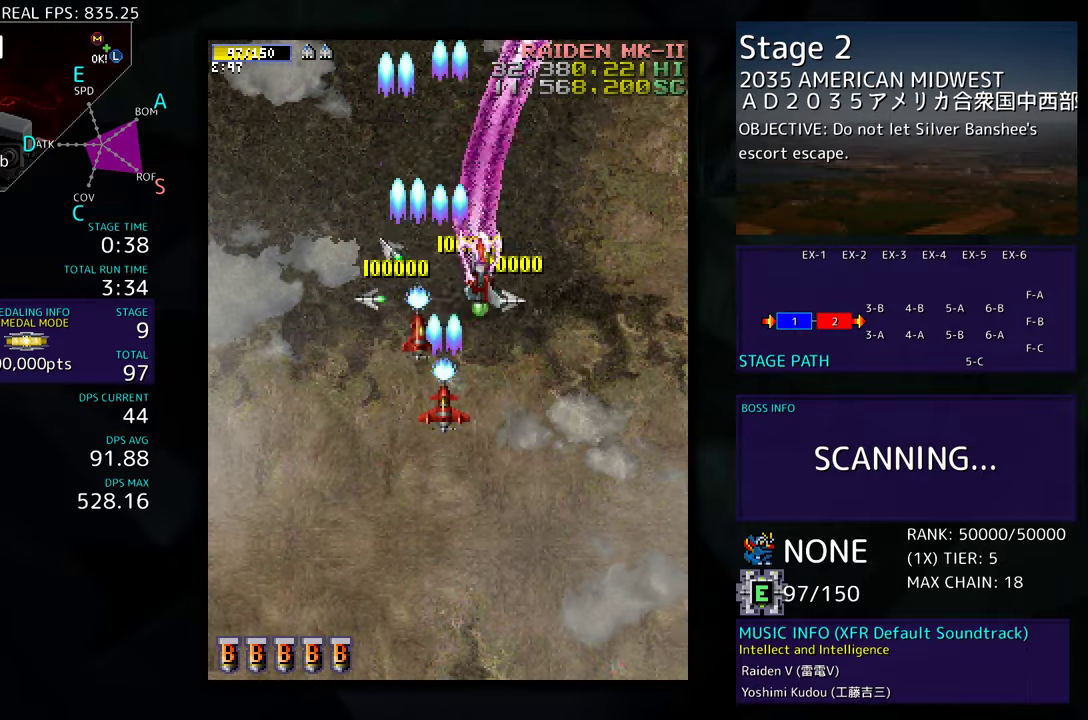
{"buttons": ["DPAD_DOWN", "DPAD_LEFT"], "events": [[17, "DPAD_UP", "up"], [33, "DPAD_DOWN", "down"], [100, "DPAD_RIGHT", "up"], [167, "DPAD_LEFT", "down"], [233, "DPAD_LEFT", "up"], [483, "DPAD_LEFT", "down"]]}
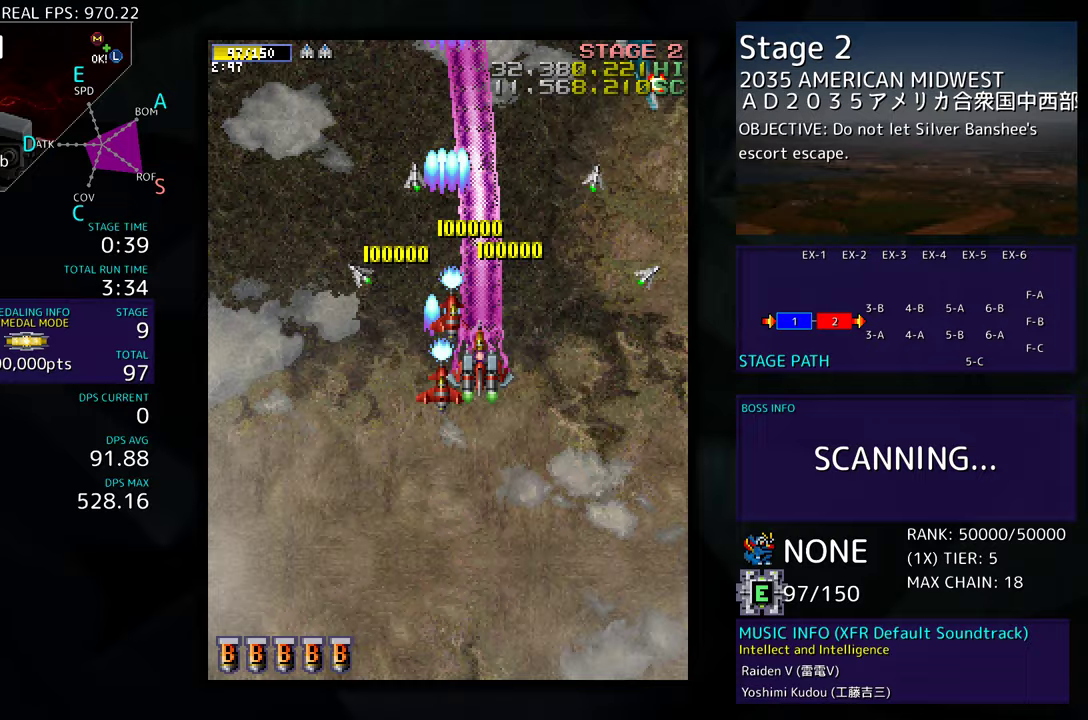
{"buttons": ["DPAD_DOWN", "DPAD_RIGHT"], "events": [[33, "DPAD_DOWN", "up"], [83, "DPAD_DOWN", "down"], [133, "DPAD_LEFT", "up"], [150, "DPAD_RIGHT", "down"]]}
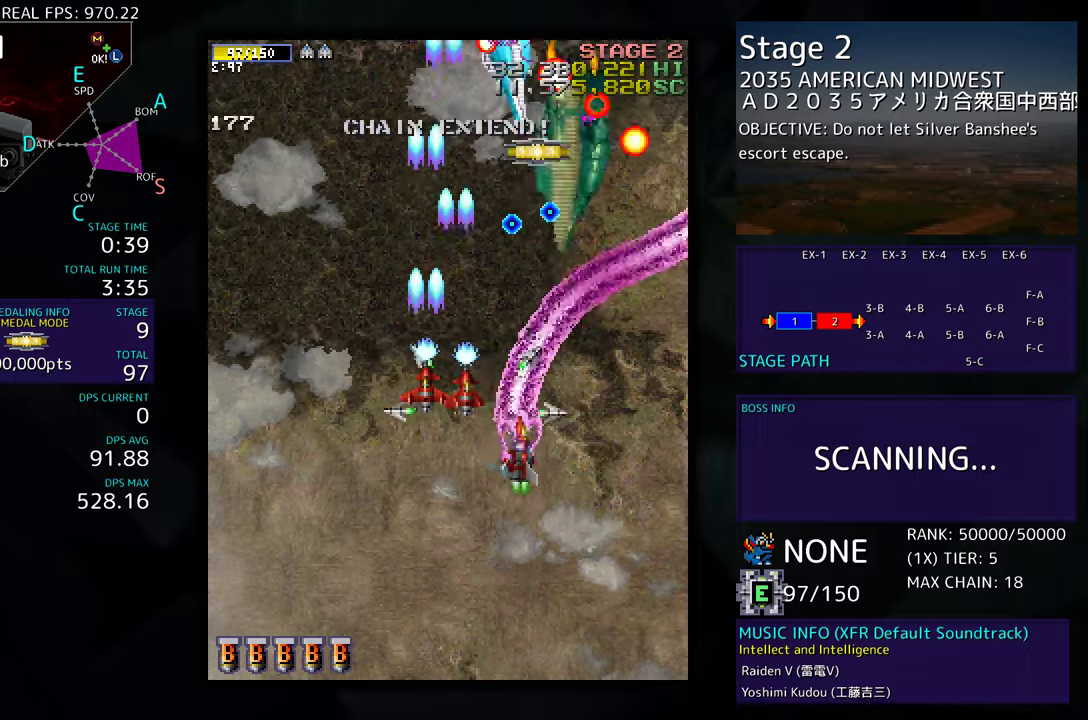
{"buttons": ["DPAD_DOWN", "DPAD_RIGHT"], "events": []}
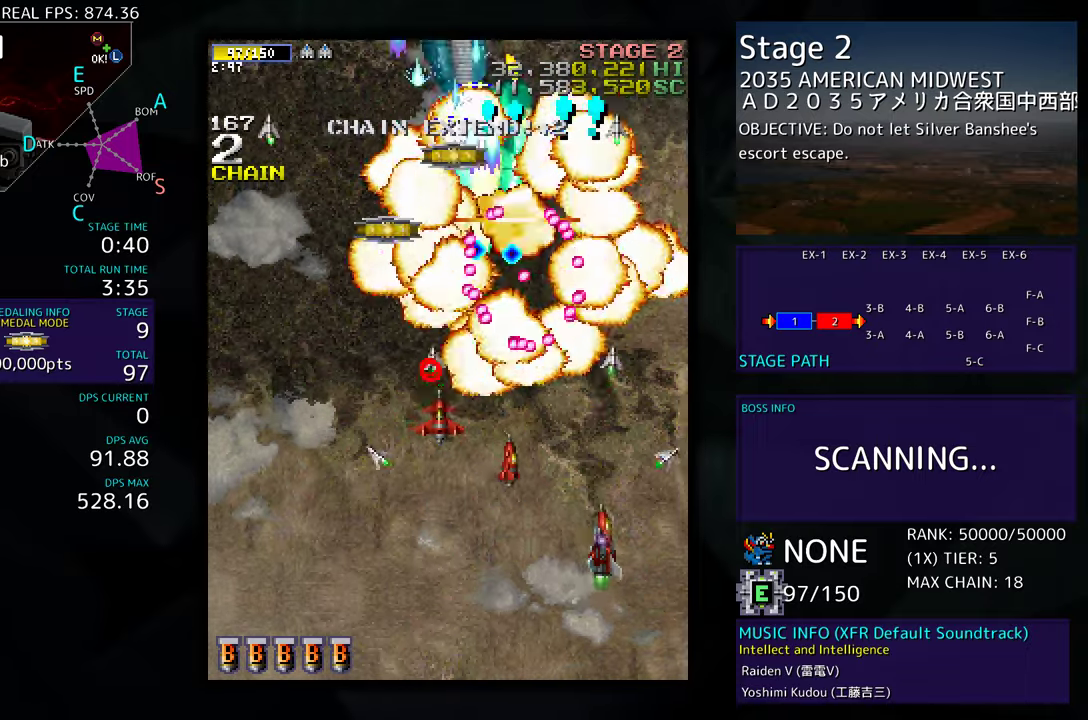
{"buttons": ["DPAD_DOWN", "DPAD_LEFT"], "events": [[50, "DPAD_RIGHT", "up"], [83, "DPAD_LEFT", "down"]]}
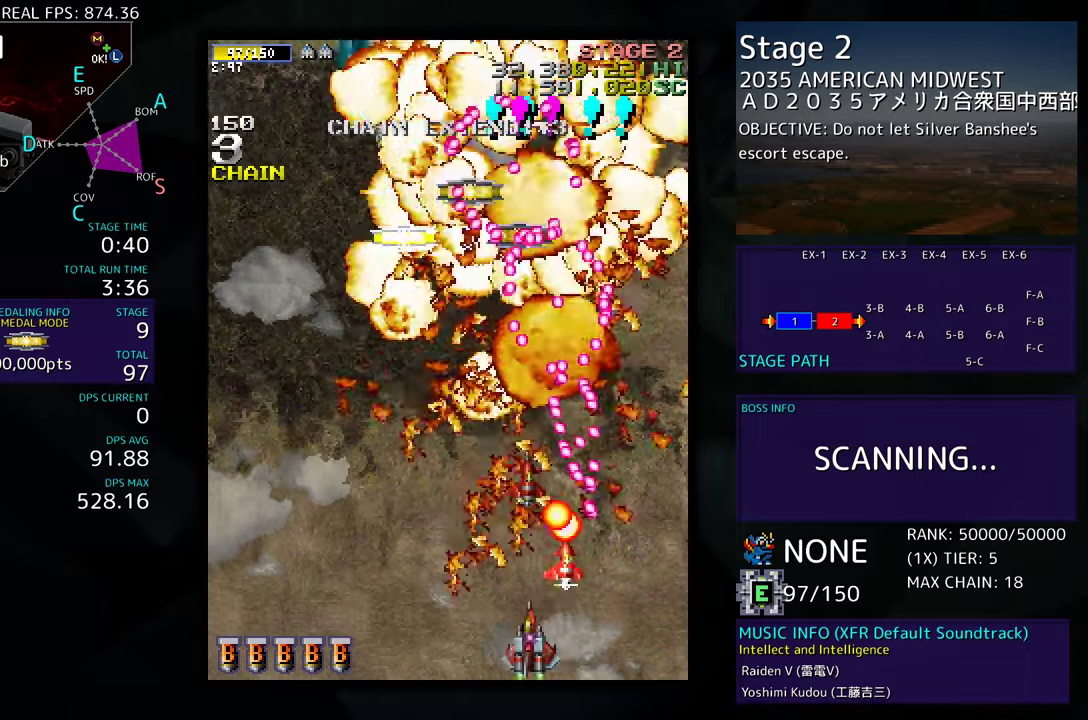
{"buttons": [], "events": [[333, "DPAD_DOWN", "up"], [467, "DPAD_LEFT", "up"]]}
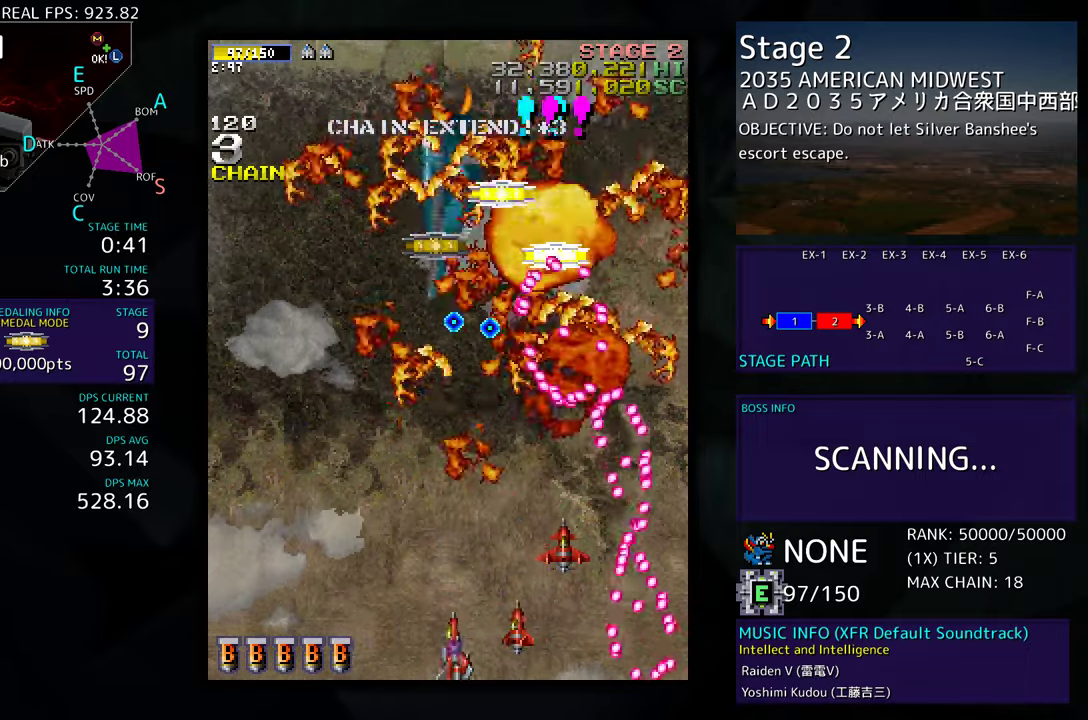
{"buttons": [], "events": []}
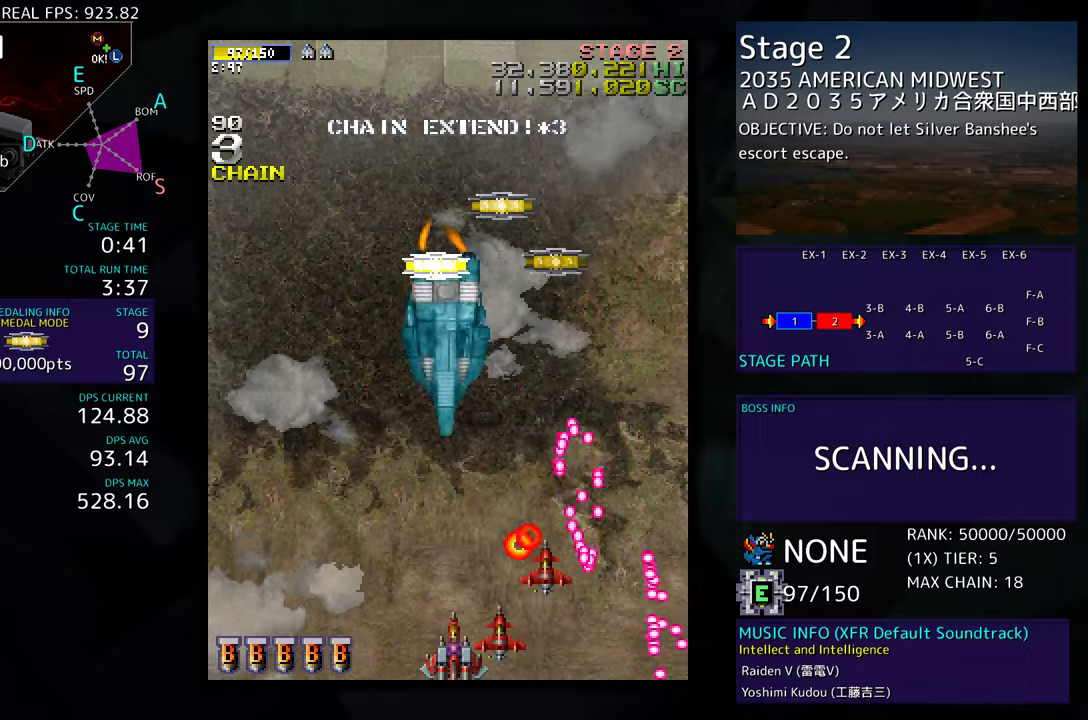
{"buttons": ["DPAD_UP", "DPAD_RIGHT"], "events": [[50, "DPAD_LEFT", "down"], [167, "DPAD_DOWN", "down"], [167, "DPAD_LEFT", "up"], [167, "DPAD_RIGHT", "down"], [317, "DPAD_DOWN", "up"], [317, "DPAD_RIGHT", "up"], [417, "DPAD_RIGHT", "down"], [450, "DPAD_UP", "down"]]}
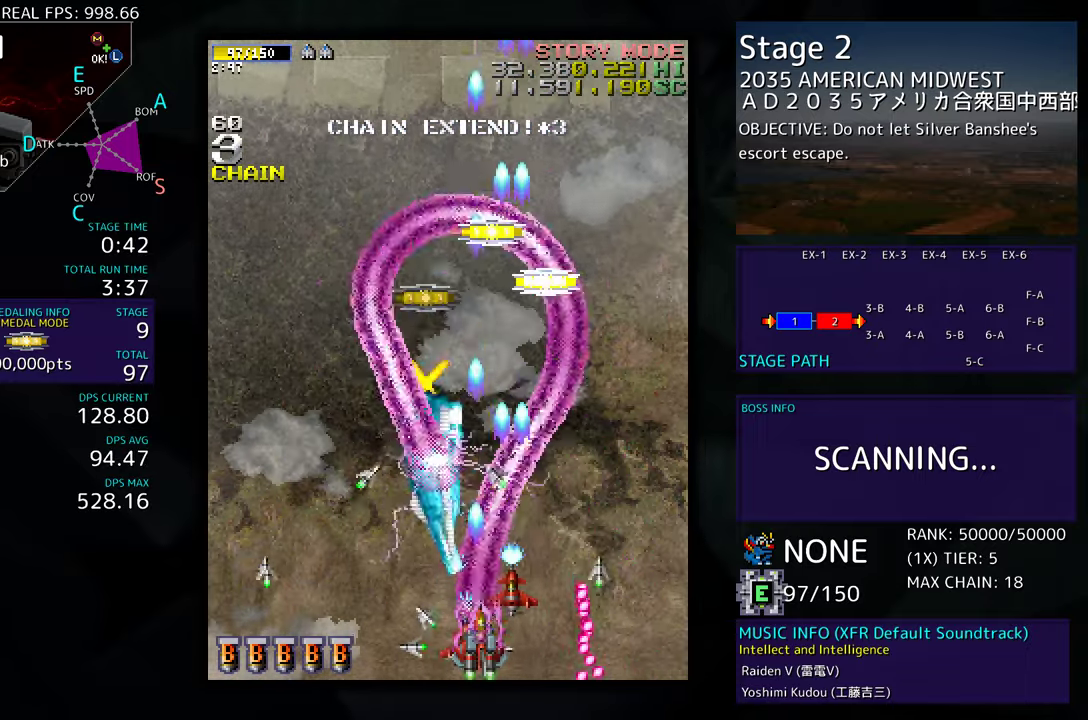
{"buttons": ["DPAD_UP"], "events": [[500, "DPAD_RIGHT", "up"]]}
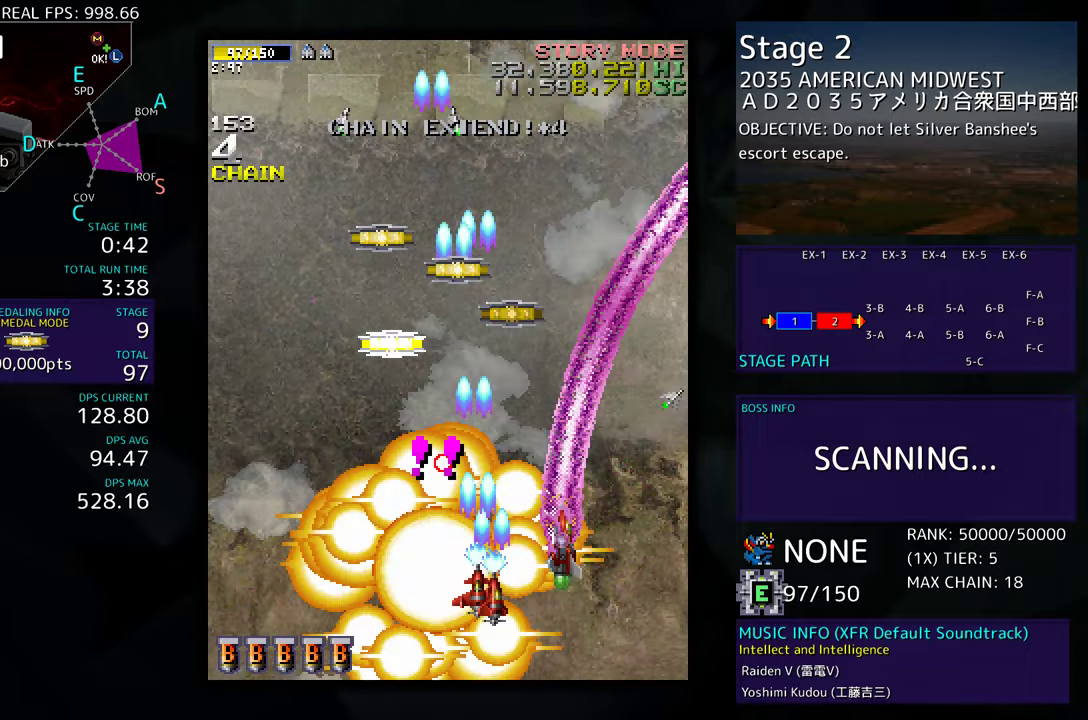
{"buttons": ["DPAD_UP", "DPAD_LEFT"], "events": [[83, "DPAD_LEFT", "down"]]}
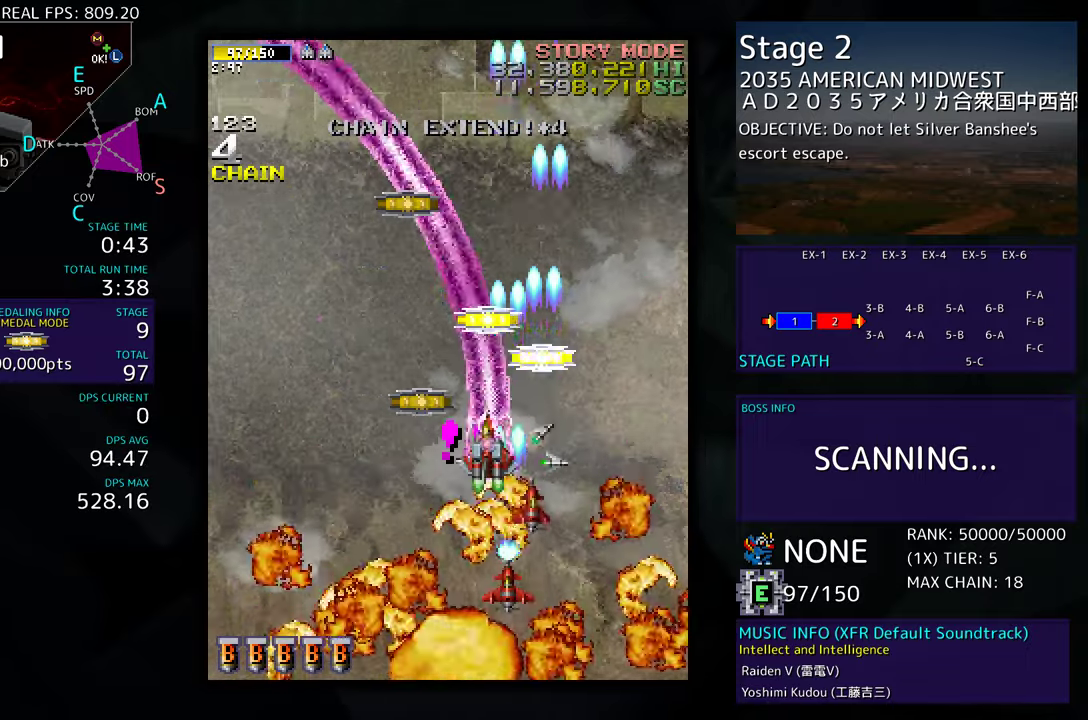
{"buttons": ["DPAD_UP", "DPAD_LEFT"], "events": [[100, "DPAD_LEFT", "up"], [133, "DPAD_RIGHT", "down"], [250, "DPAD_RIGHT", "up"], [317, "DPAD_LEFT", "down"]]}
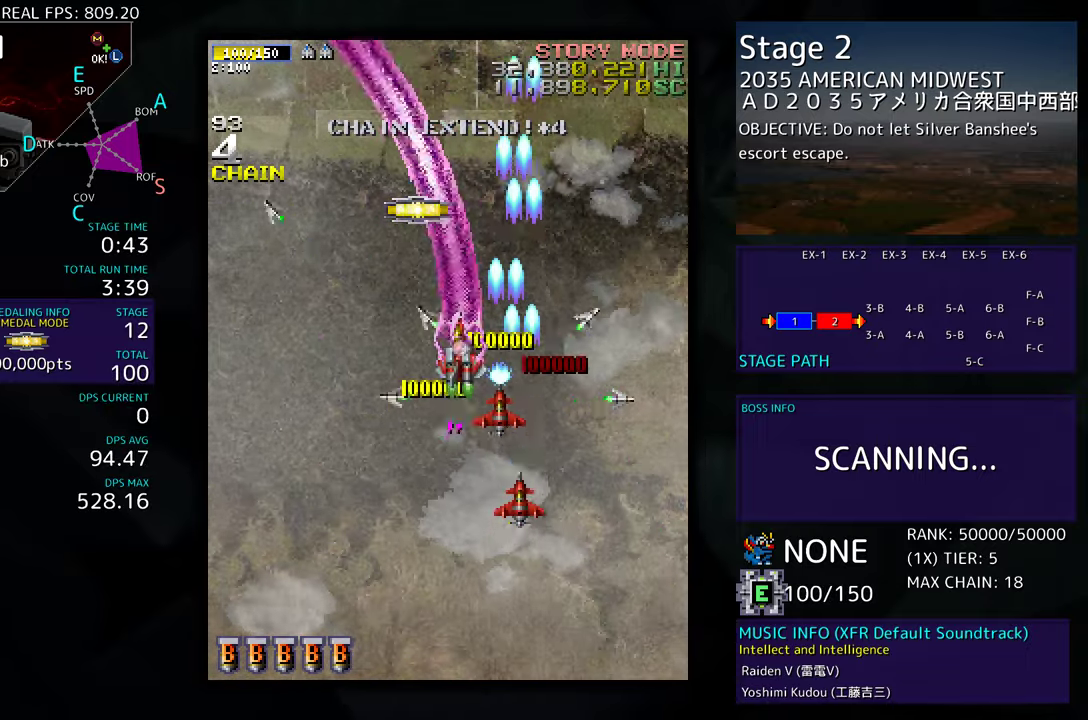
{"buttons": ["DPAD_UP", "DPAD_LEFT"], "events": [[167, "DPAD_LEFT", "up"], [417, "DPAD_LEFT", "down"]]}
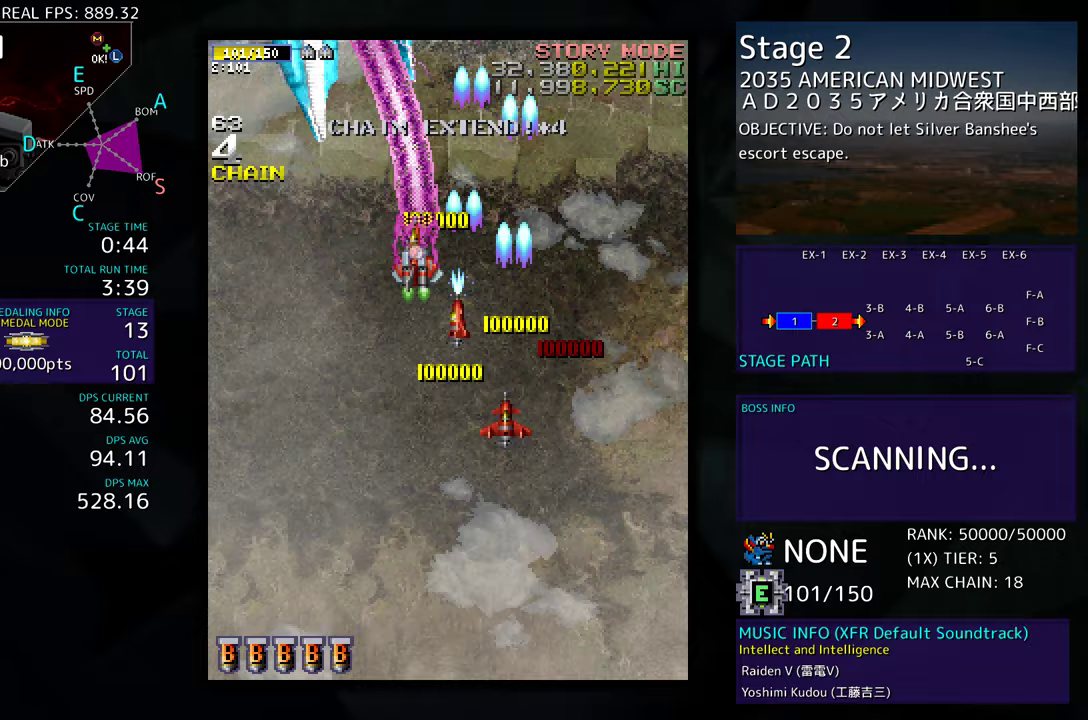
{"buttons": ["DPAD_DOWN", "DPAD_LEFT"], "events": [[17, "DPAD_UP", "up"], [100, "DPAD_DOWN", "down"]]}
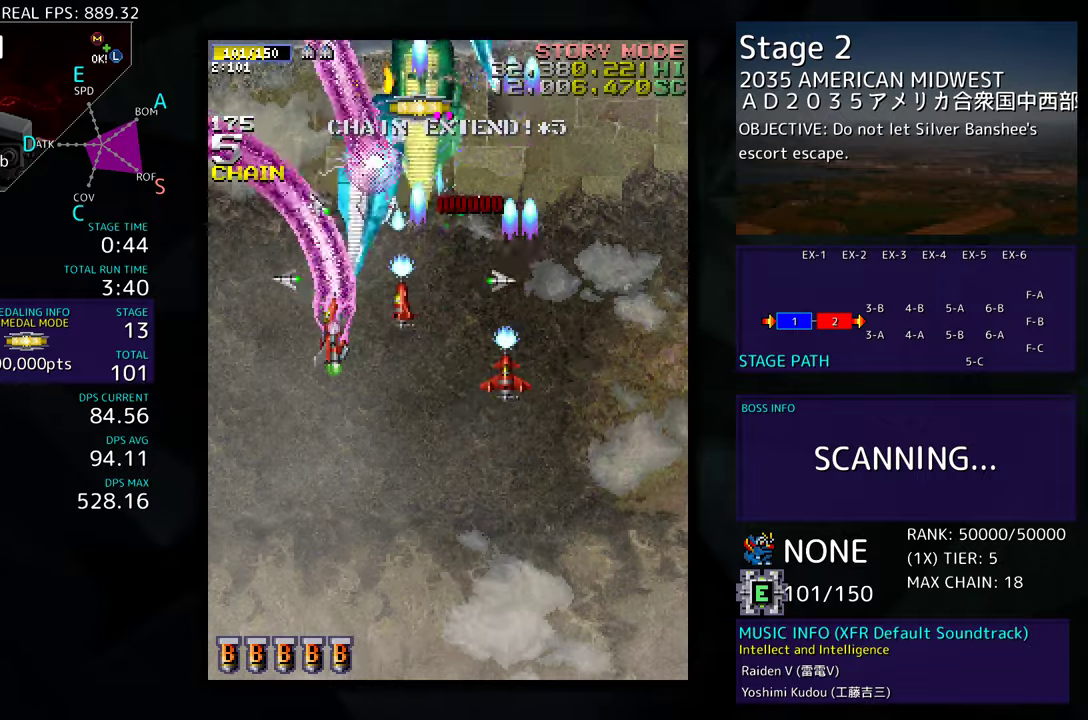
{"buttons": ["DPAD_DOWN", "DPAD_RIGHT"], "events": [[400, "DPAD_LEFT", "up"], [433, "DPAD_RIGHT", "down"]]}
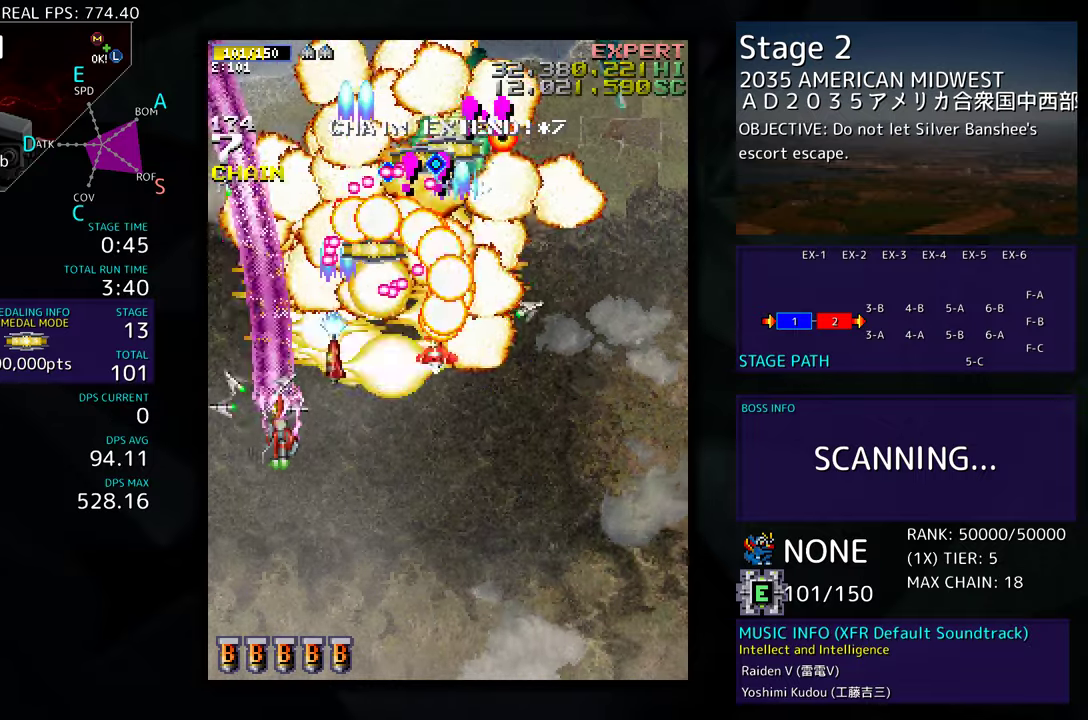
{"buttons": ["DPAD_DOWN", "DPAD_RIGHT"], "events": [[17, "DPAD_RIGHT", "up"], [67, "DPAD_LEFT", "down"], [100, "DPAD_LEFT", "up"], [150, "DPAD_RIGHT", "down"]]}
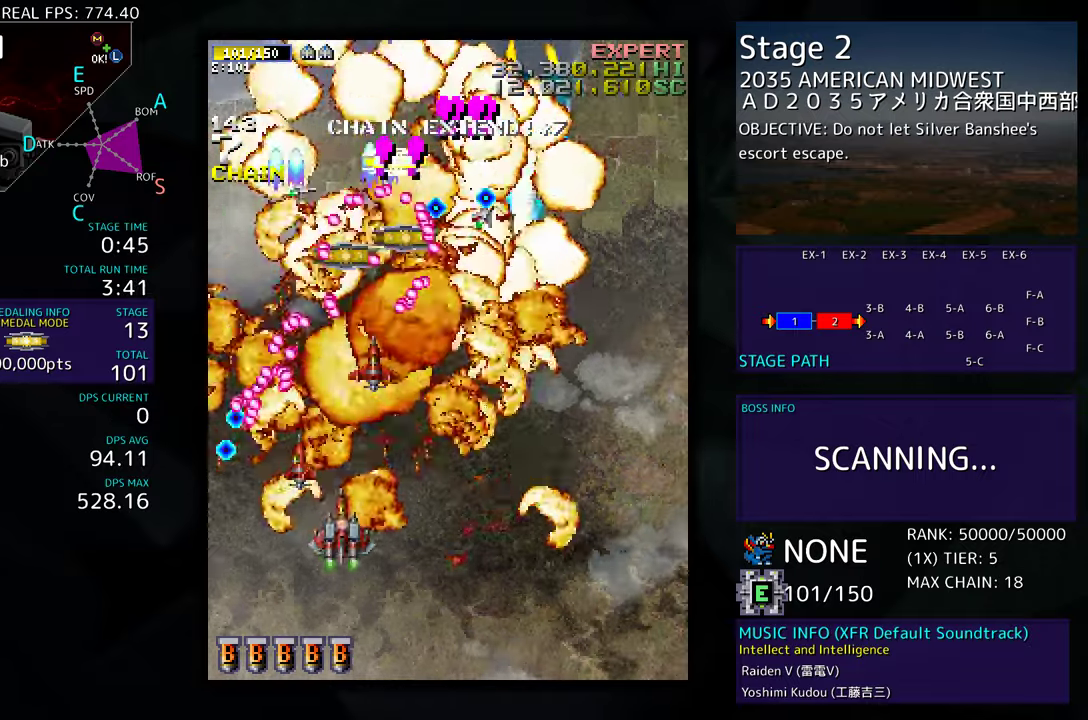
{"buttons": ["DPAD_DOWN", "DPAD_RIGHT"], "events": []}
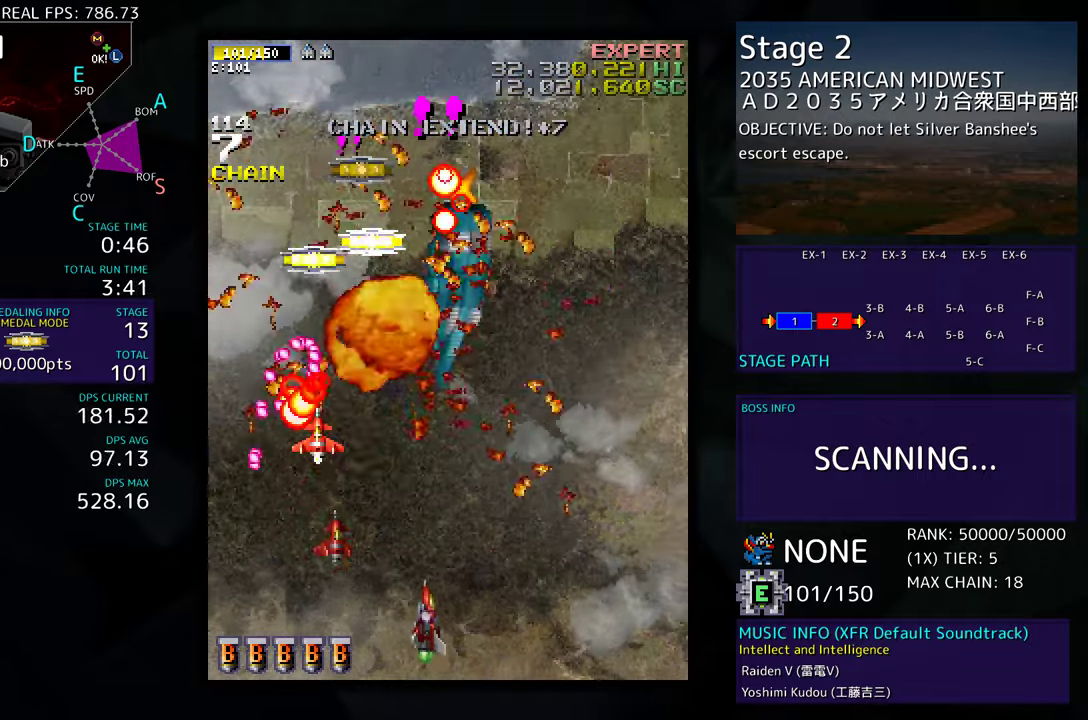
{"buttons": ["DPAD_UP", "DPAD_RIGHT"], "events": [[250, "DPAD_DOWN", "up"], [333, "DPAD_UP", "down"]]}
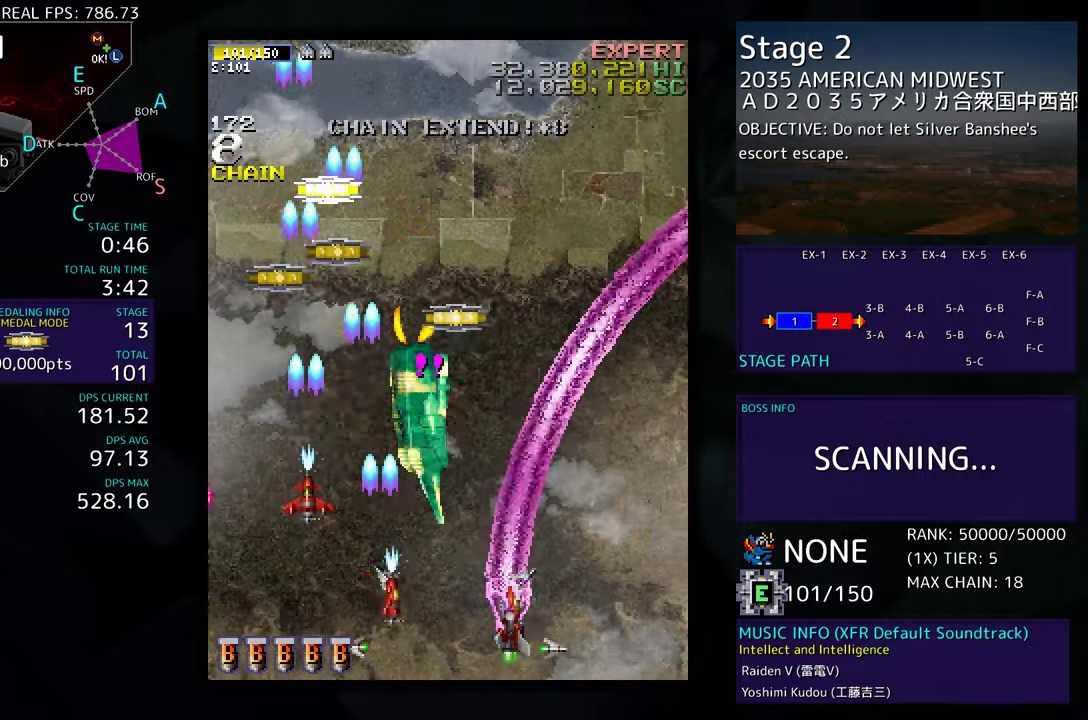
{"buttons": ["DPAD_UP"], "events": [[400, "DPAD_RIGHT", "up"]]}
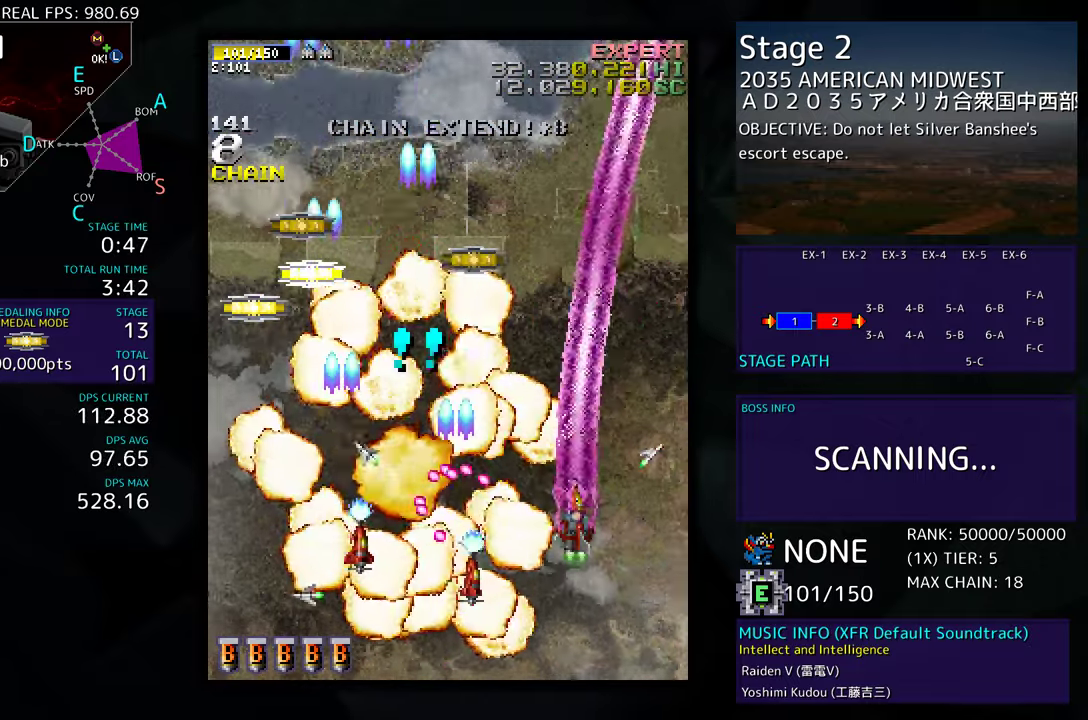
{"buttons": ["DPAD_DOWN"], "events": [[317, "DPAD_RIGHT", "down"], [317, "DPAD_UP", "up"], [350, "DPAD_DOWN", "down"], [500, "DPAD_RIGHT", "up"]]}
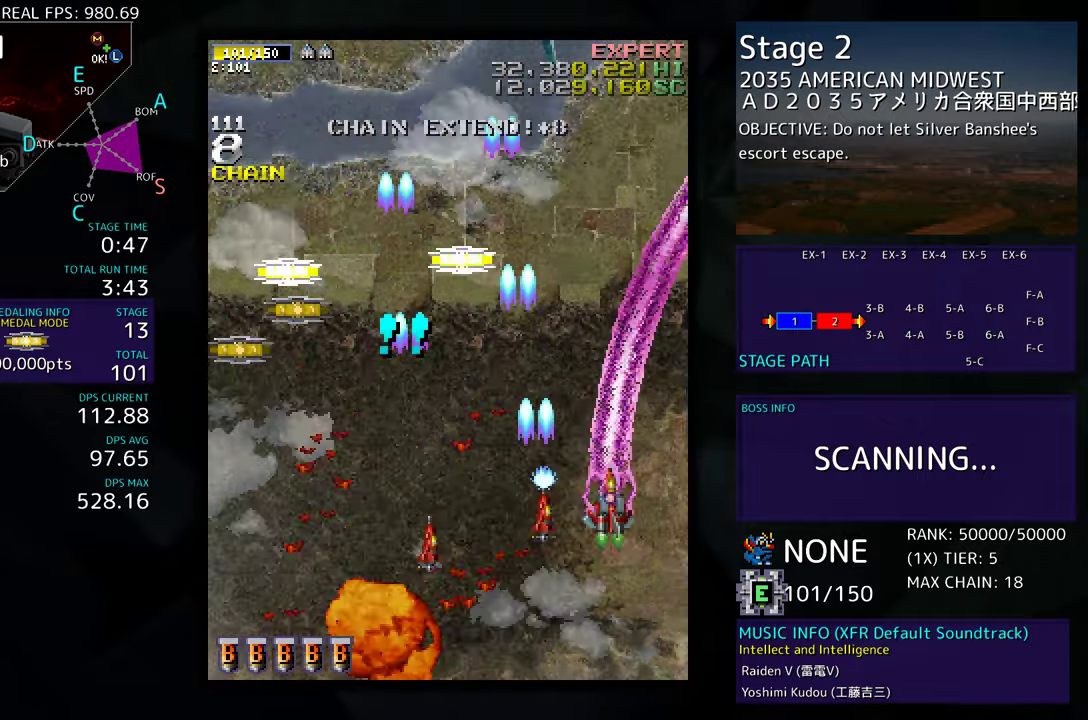
{"buttons": ["DPAD_DOWN", "DPAD_LEFT"], "events": [[17, "DPAD_DOWN", "up"], [17, "DPAD_LEFT", "down"], [167, "DPAD_LEFT", "up"], [183, "DPAD_DOWN", "down"], [217, "DPAD_LEFT", "down"]]}
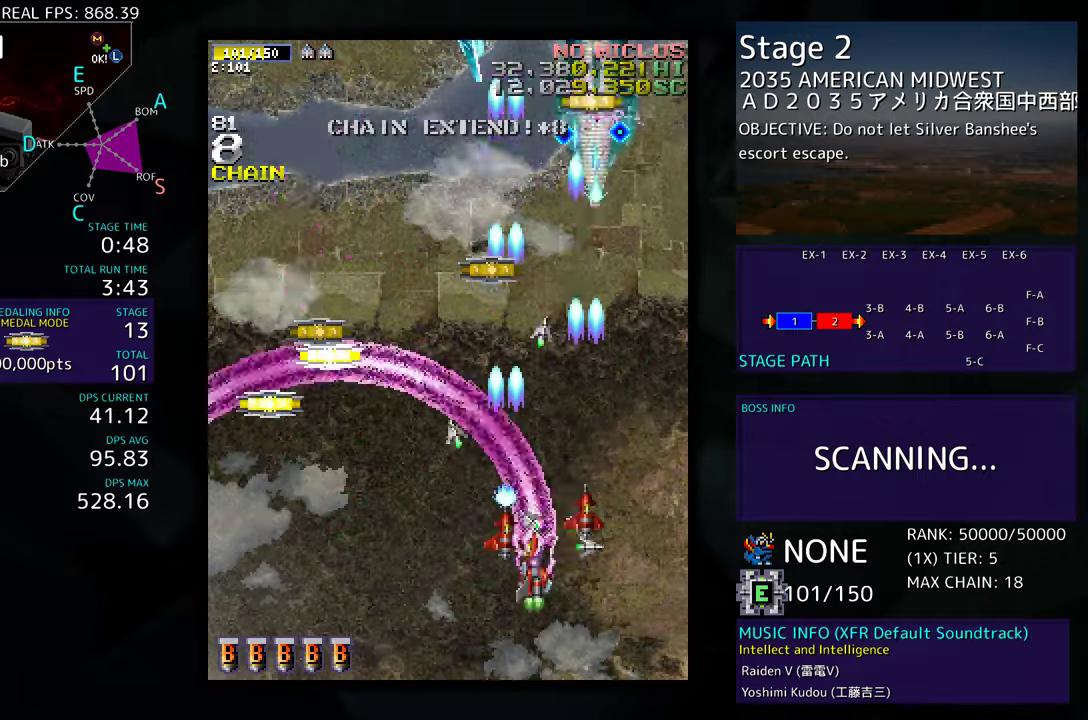
{"buttons": ["DPAD_DOWN", "DPAD_LEFT"], "events": []}